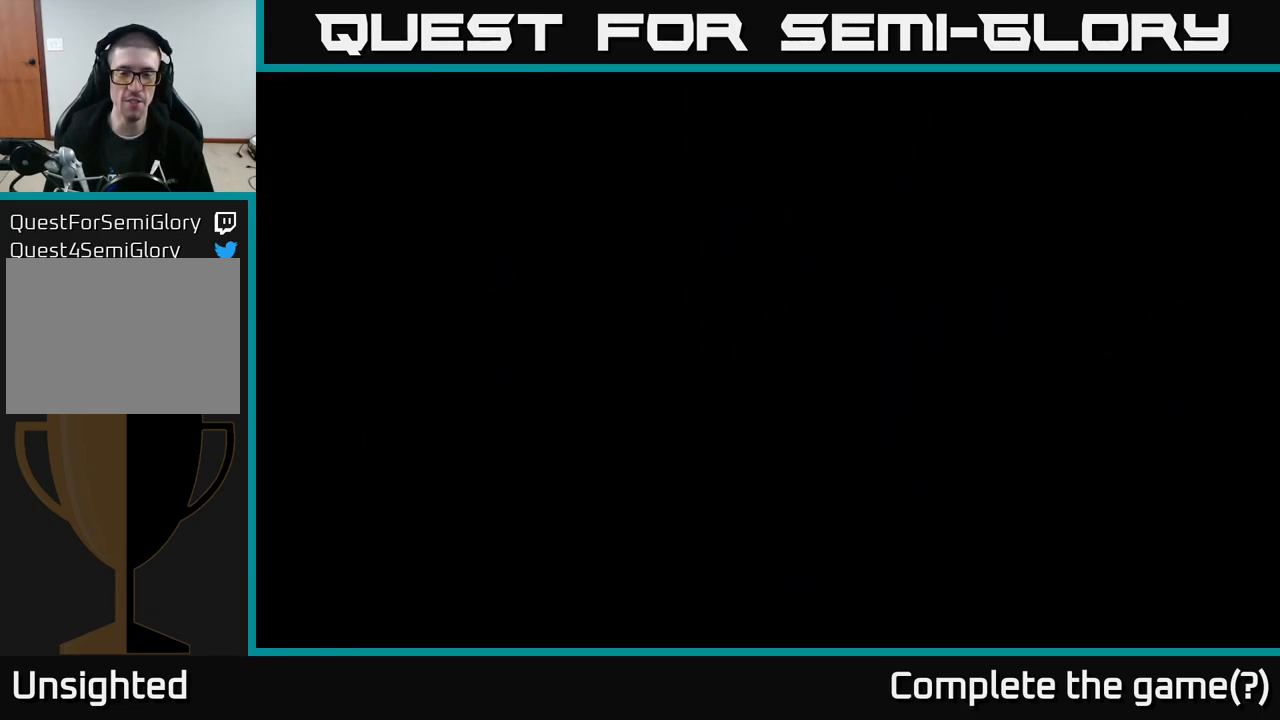
Gameplay with a controller (Xbox layout); each line is a JSON object with the inputs held at the frame after it. "events" lists button and stick changes between this image and that frame as [ms after this image, input, new state], when the widget could be followed in between.
{"buttons": [], "left_stick": "center", "right_stick": "center", "events": []}
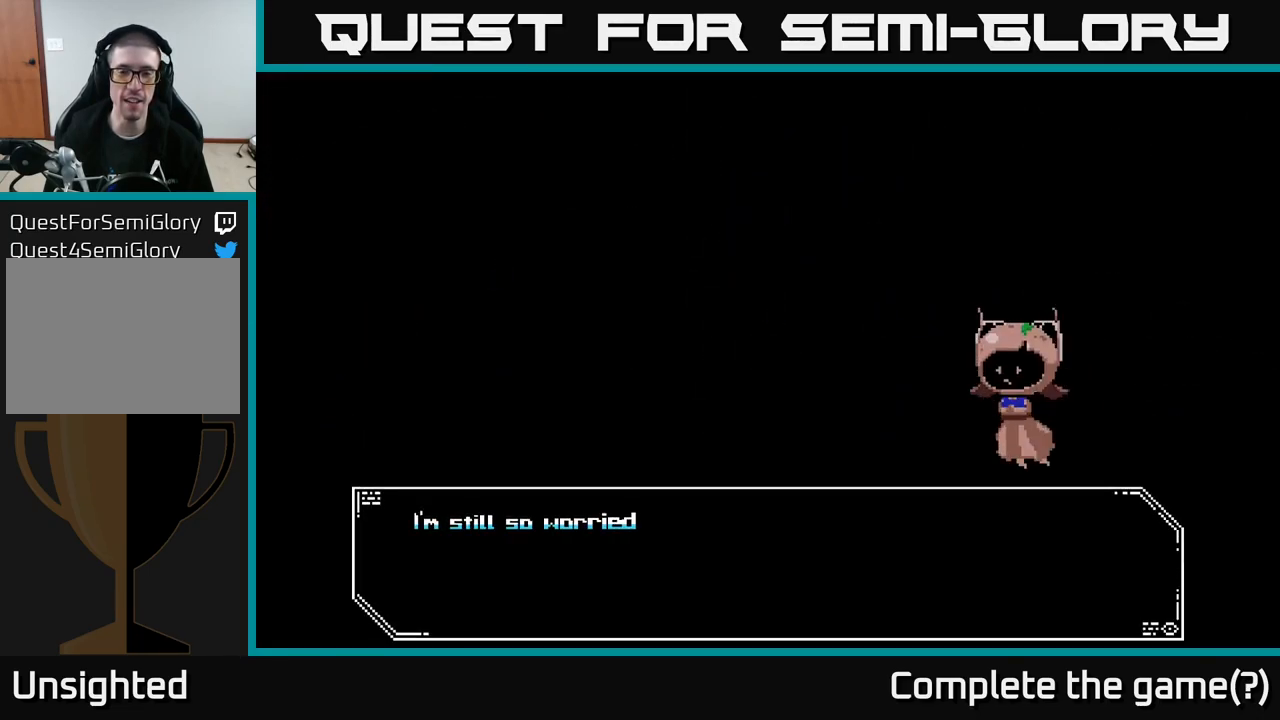
{"buttons": [], "left_stick": "center", "right_stick": "center", "events": []}
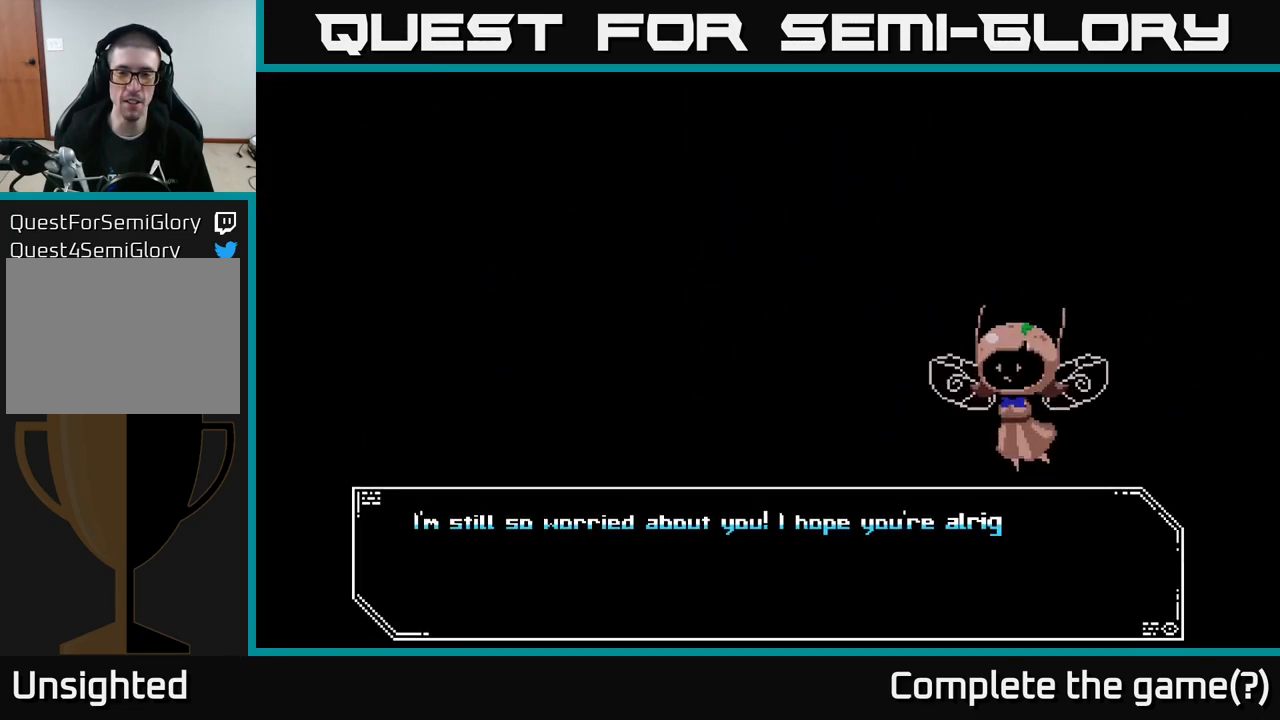
{"buttons": [], "left_stick": "center", "right_stick": "center", "events": []}
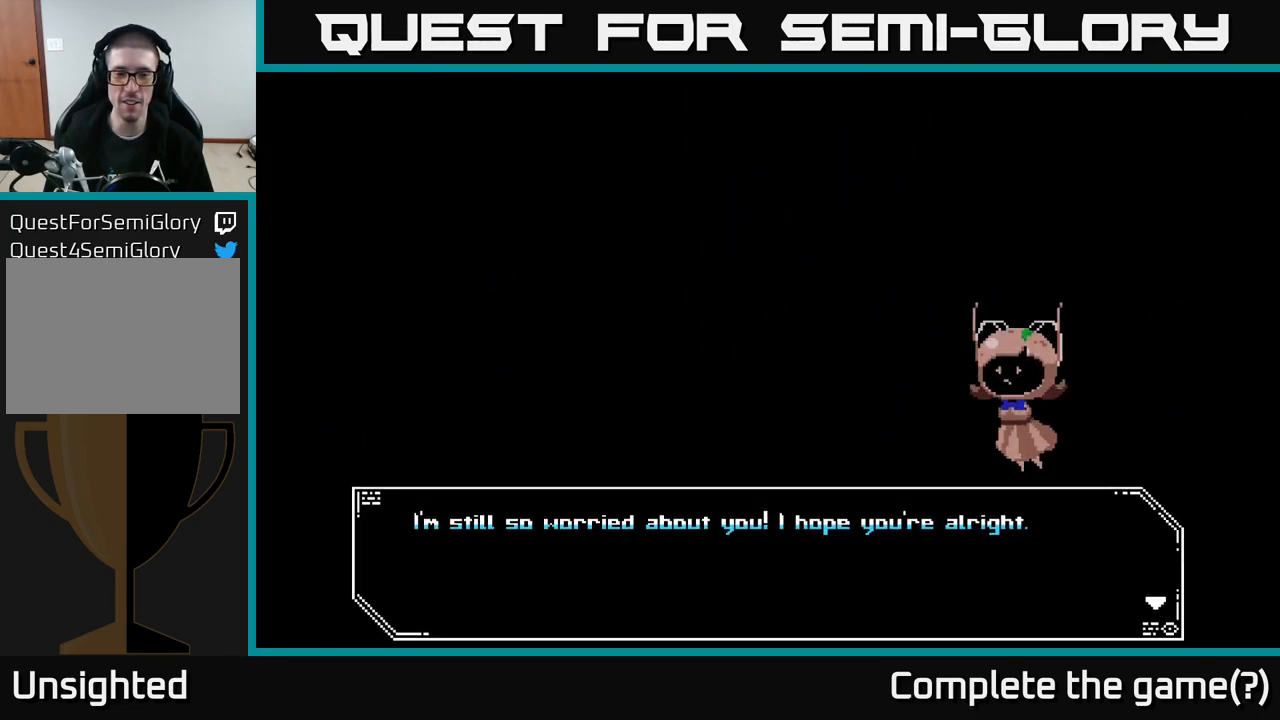
{"buttons": [], "left_stick": "center", "right_stick": "center", "events": []}
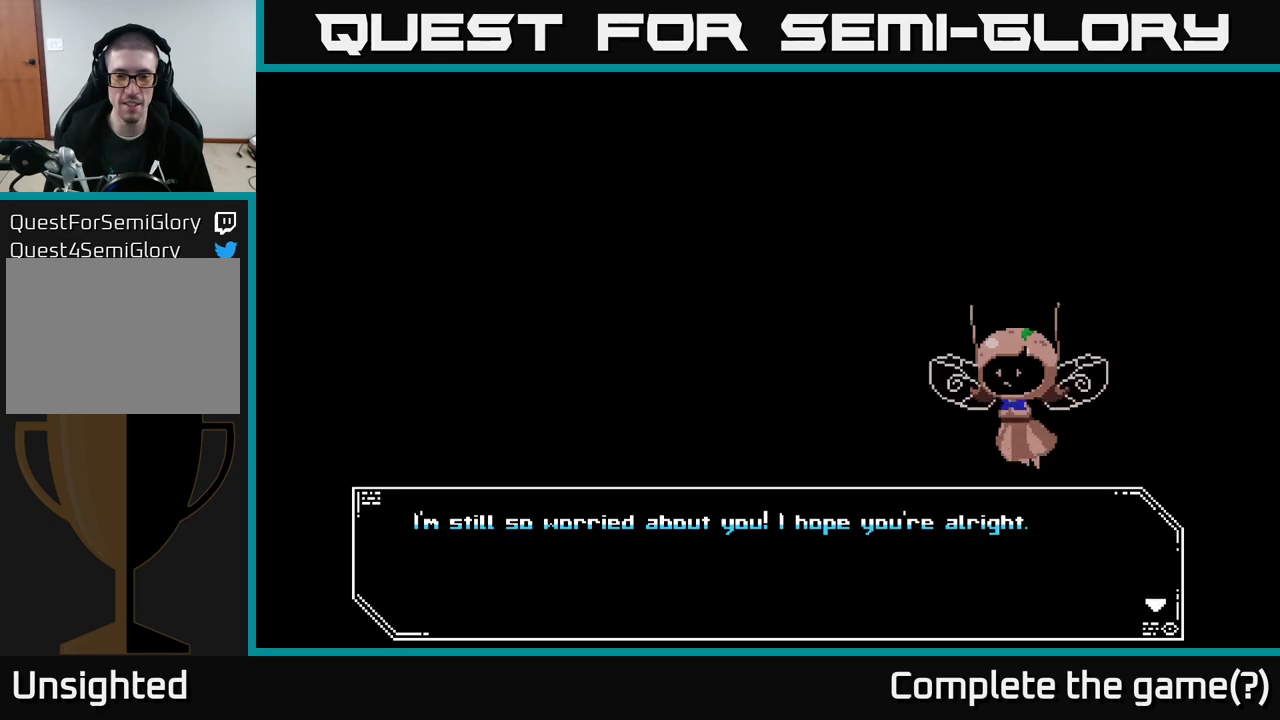
{"buttons": [], "left_stick": "center", "right_stick": "center", "events": [[100, "A", "down"], [166, "A", "up"]]}
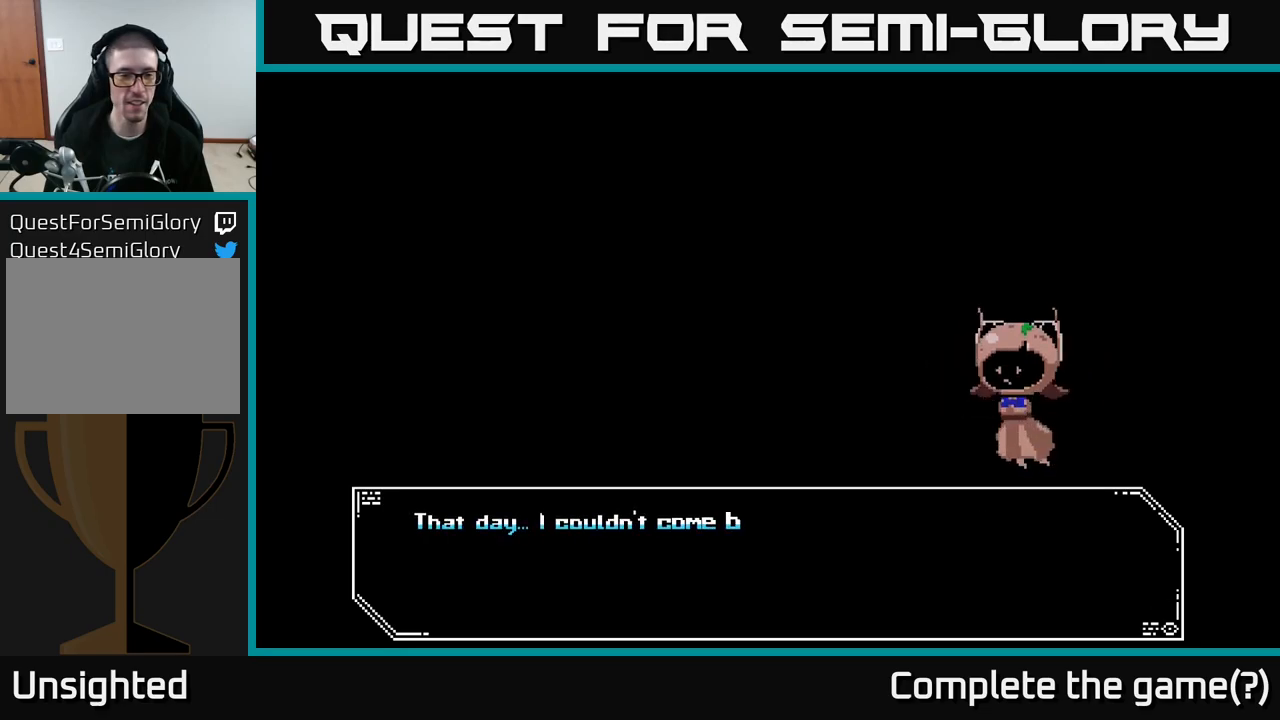
{"buttons": [], "left_stick": "center", "right_stick": "center", "events": []}
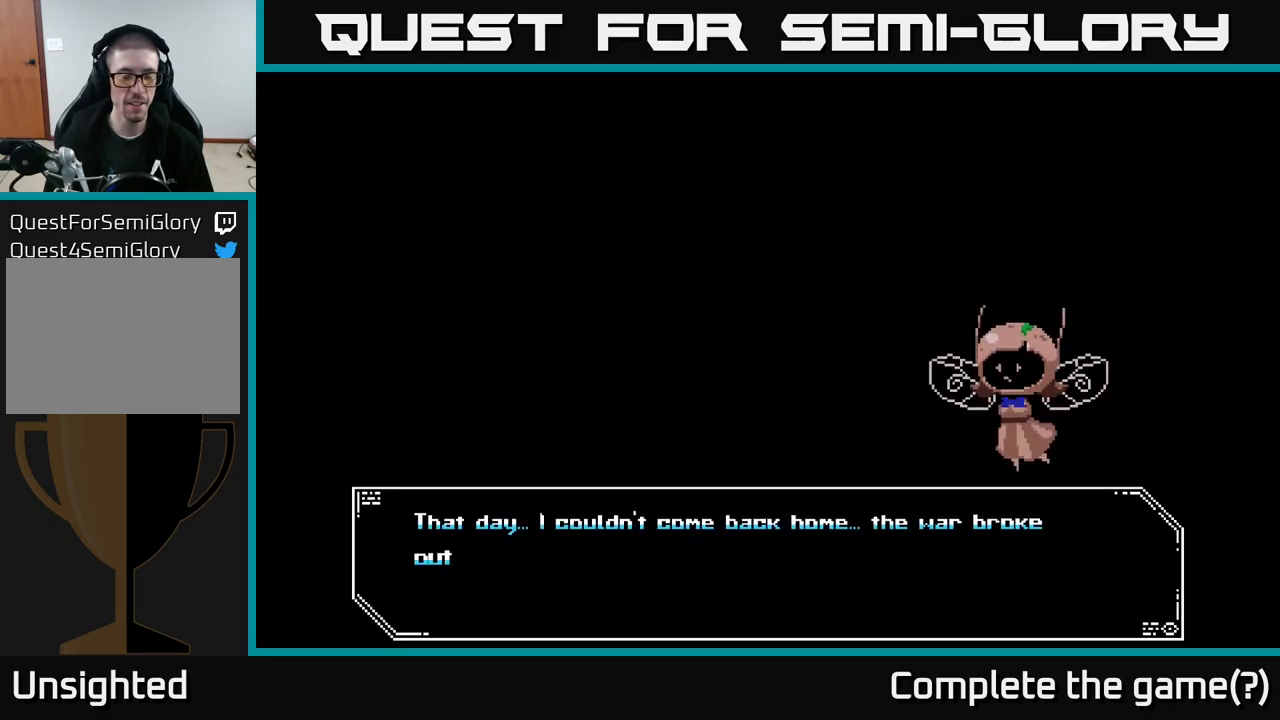
{"buttons": [], "left_stick": "center", "right_stick": "center", "events": []}
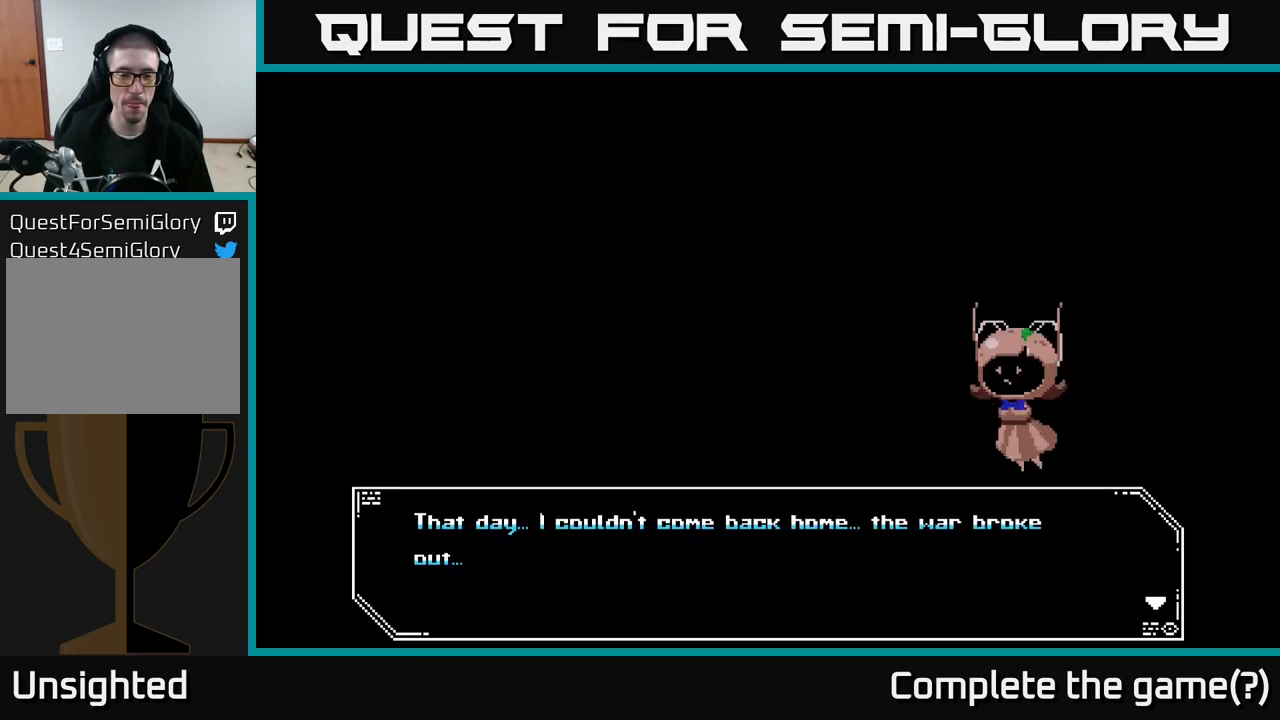
{"buttons": [], "left_stick": "center", "right_stick": "center", "events": [[166, "A", "down"], [283, "A", "up"]]}
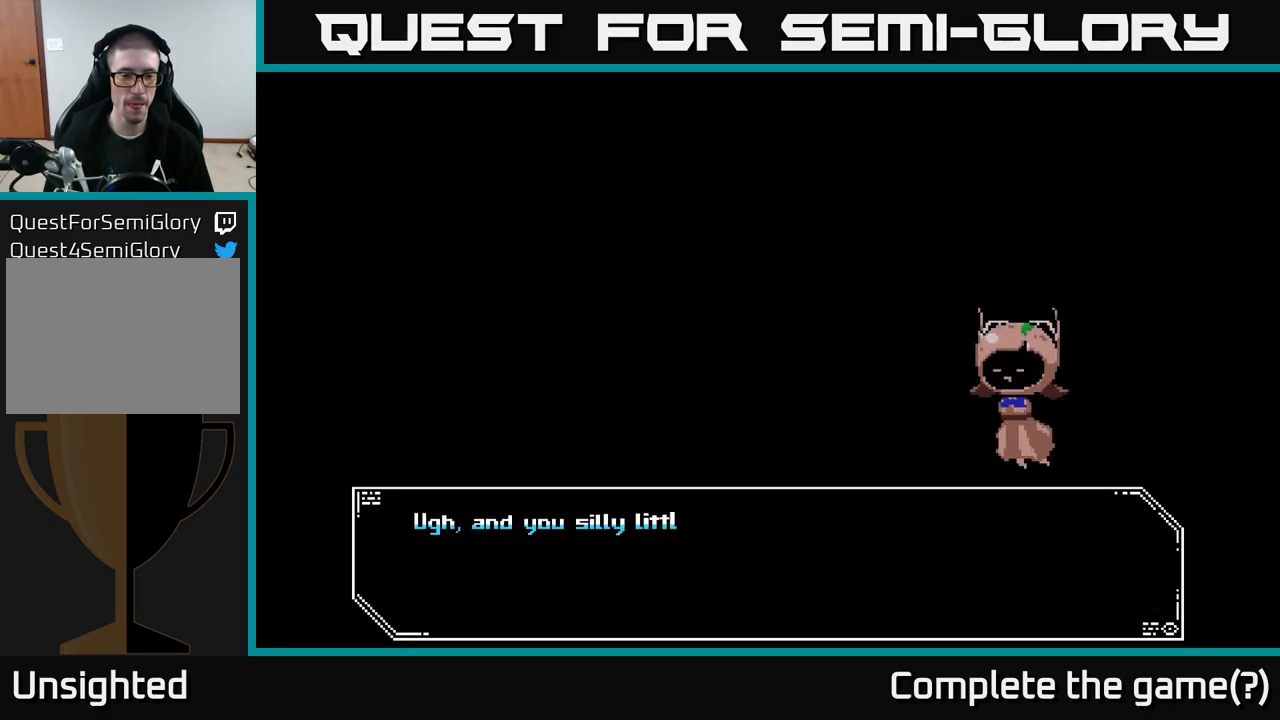
{"buttons": [], "left_stick": "center", "right_stick": "center", "events": []}
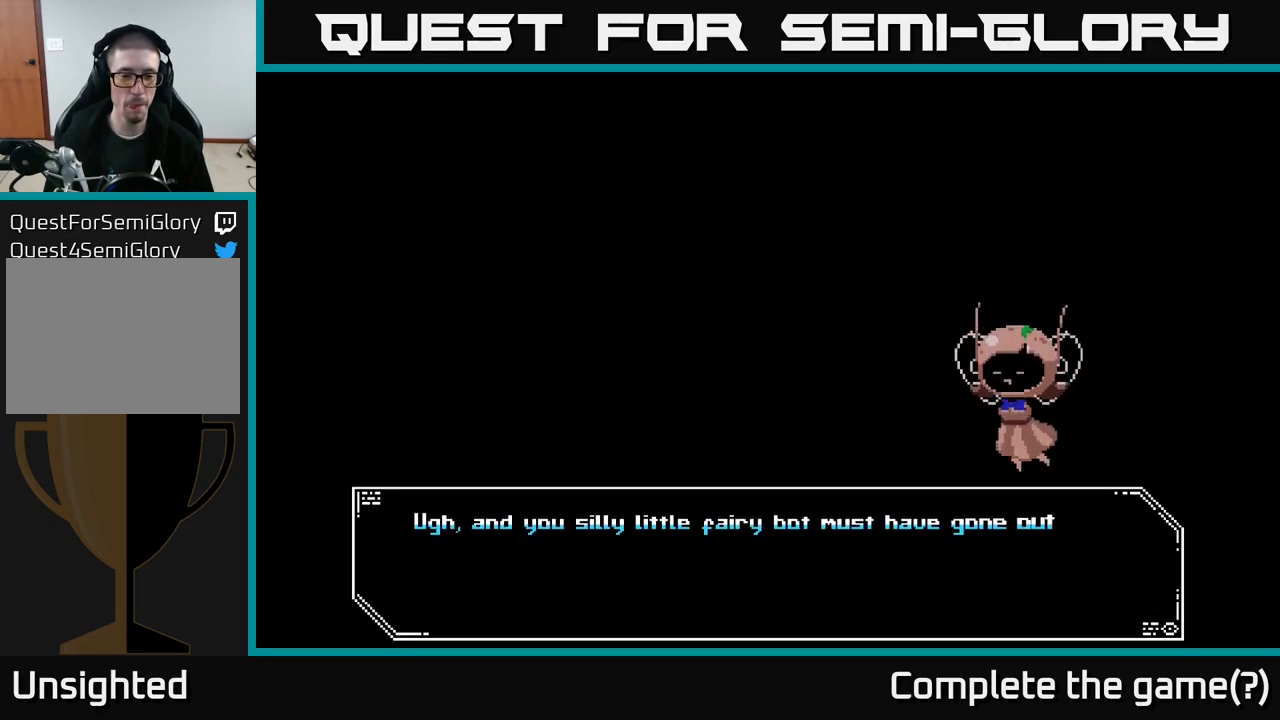
{"buttons": [], "left_stick": "center", "right_stick": "center", "events": []}
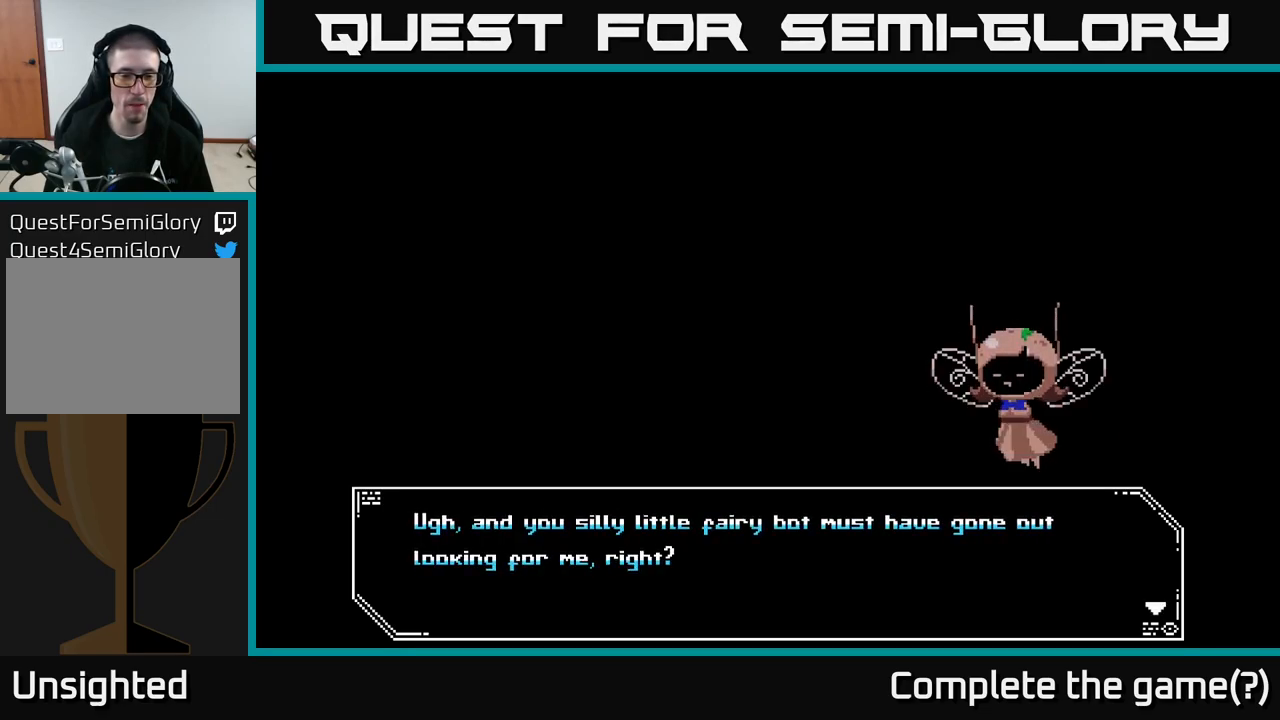
{"buttons": [], "left_stick": "center", "right_stick": "center", "events": []}
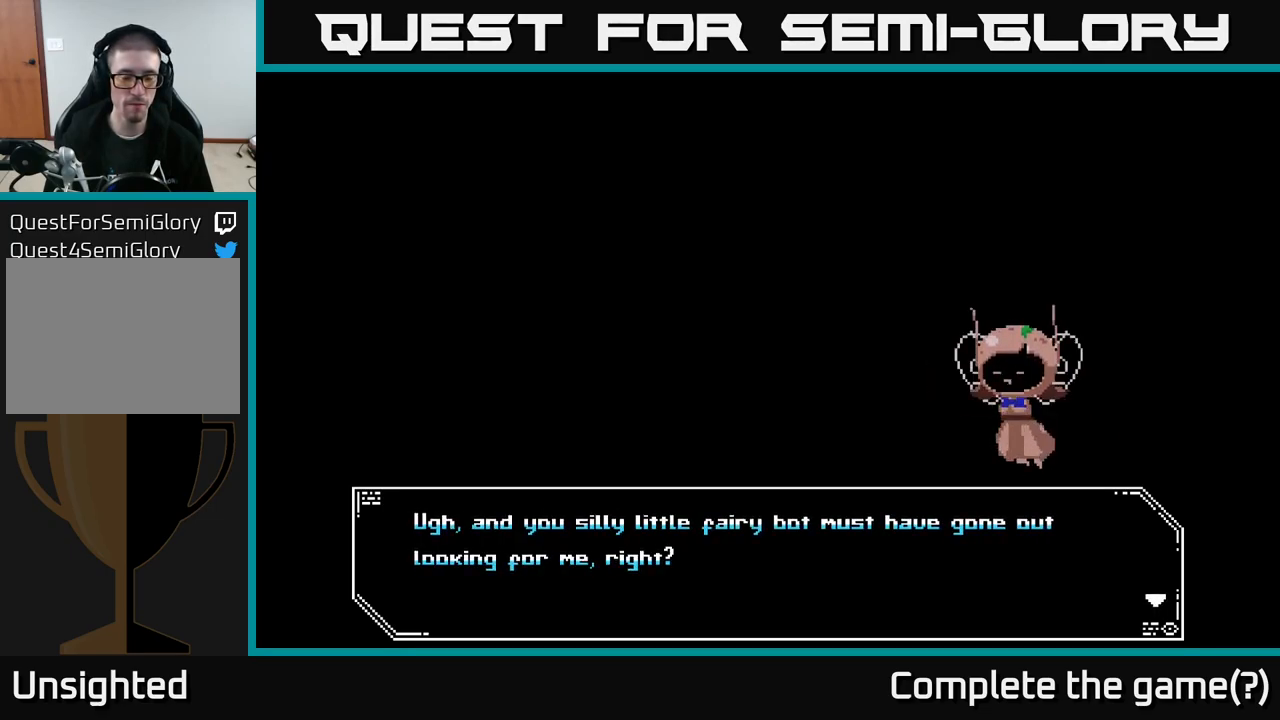
{"buttons": [], "left_stick": "center", "right_stick": "center", "events": []}
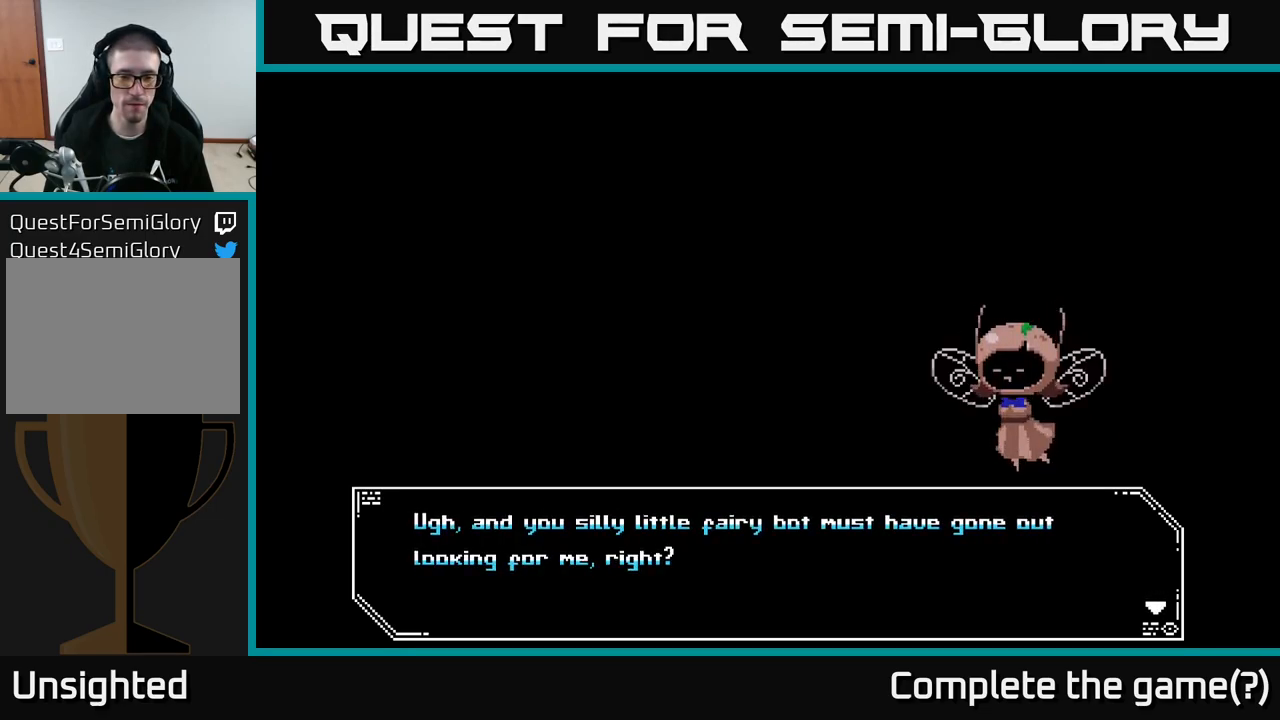
{"buttons": [], "left_stick": "center", "right_stick": "center", "events": []}
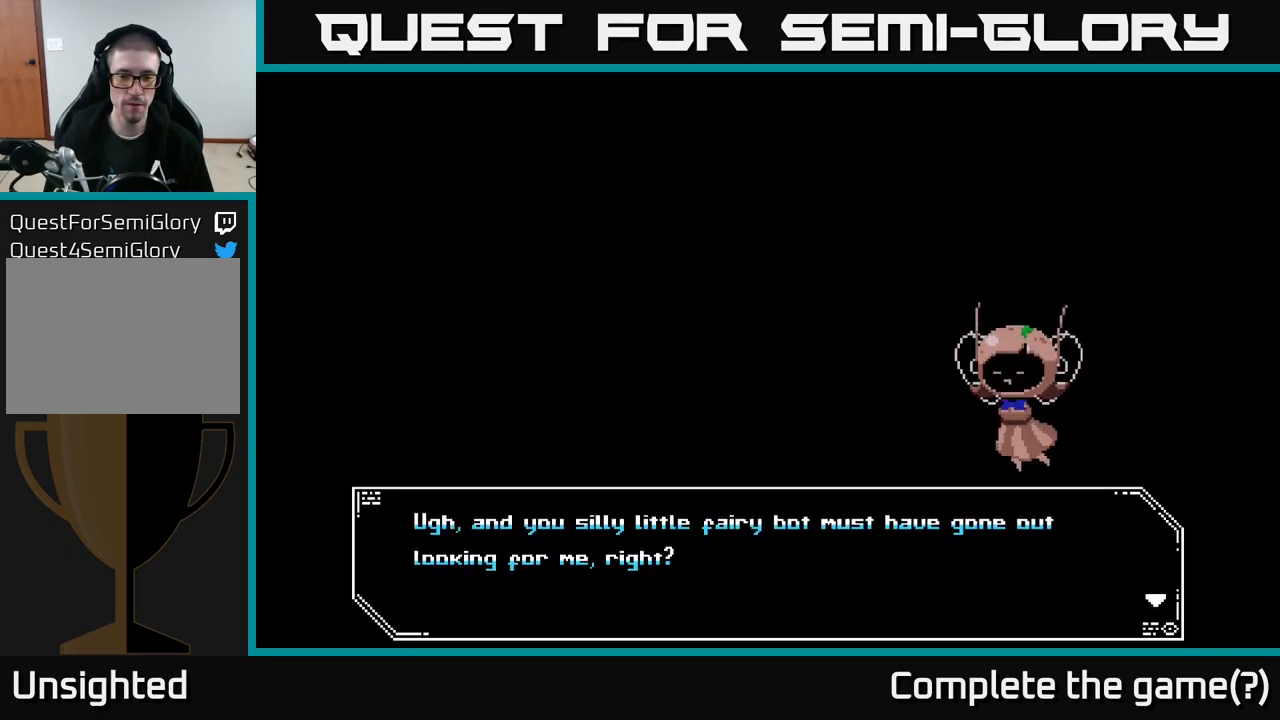
{"buttons": [], "left_stick": "center", "right_stick": "center", "events": [[333, "A", "down"], [450, "A", "up"]]}
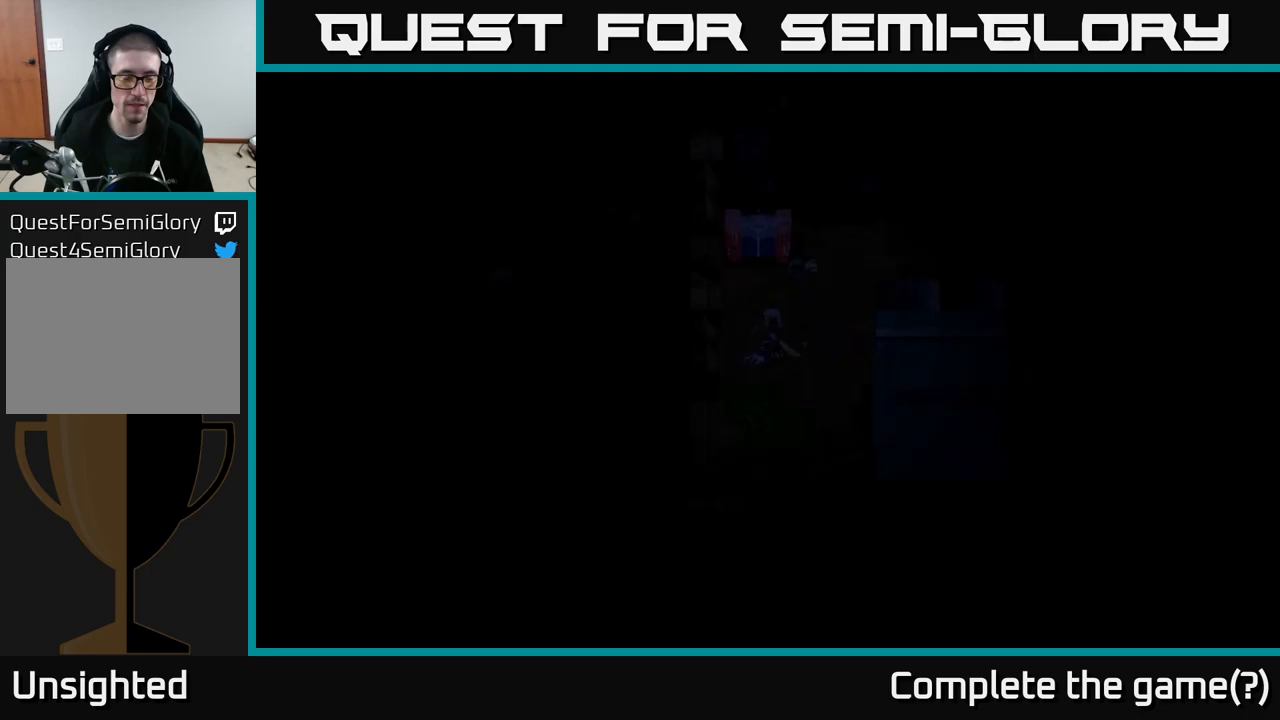
{"buttons": [], "left_stick": "center", "right_stick": "center", "events": []}
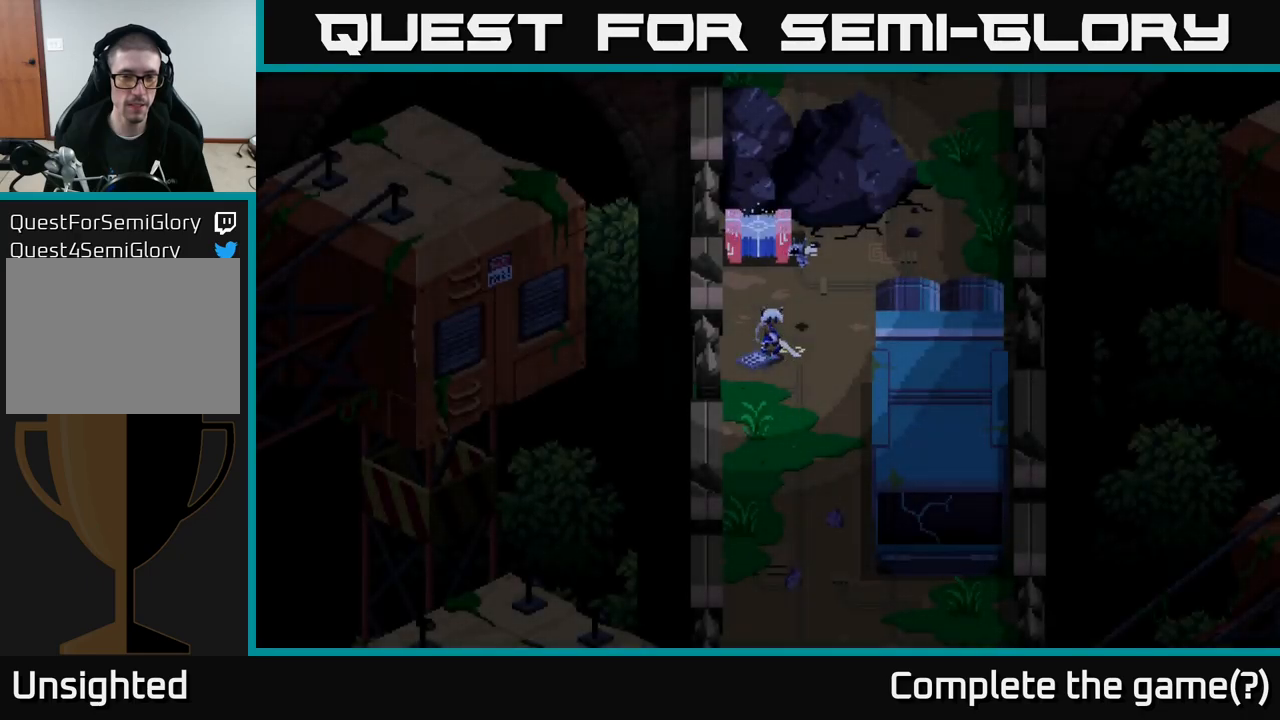
{"buttons": [], "left_stick": "center", "right_stick": "center", "events": []}
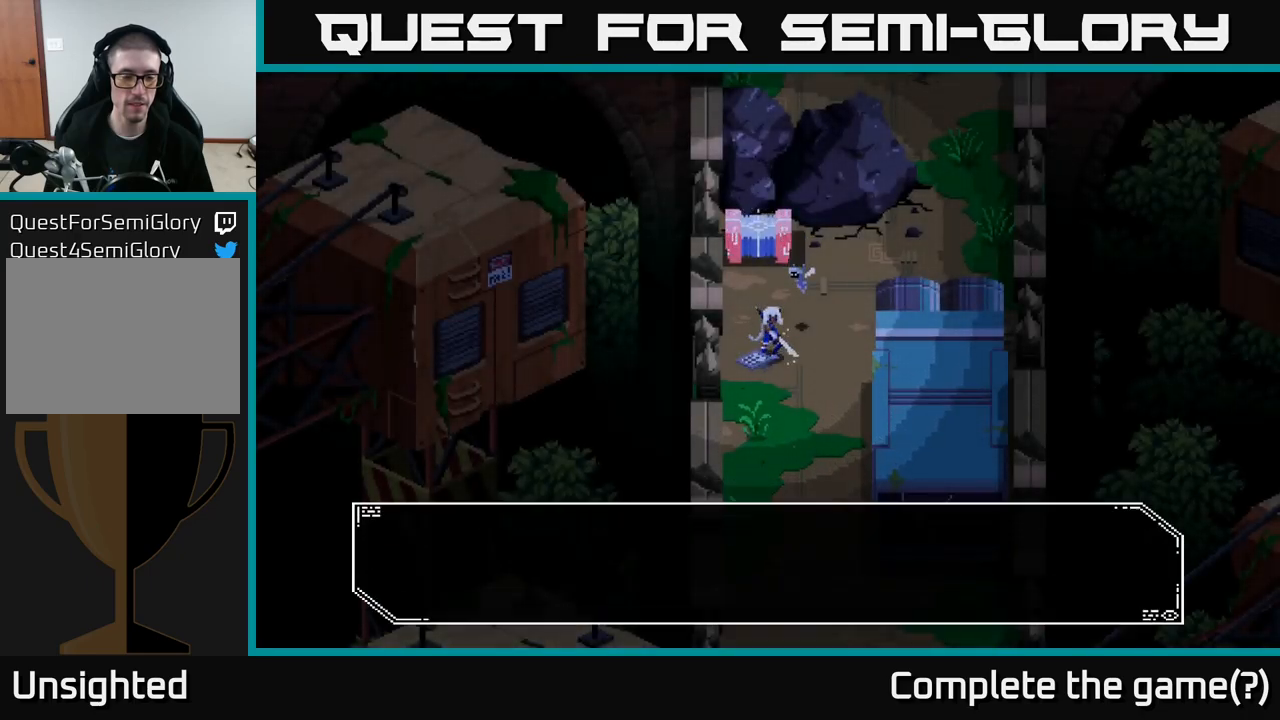
{"buttons": [], "left_stick": "center", "right_stick": "center", "events": []}
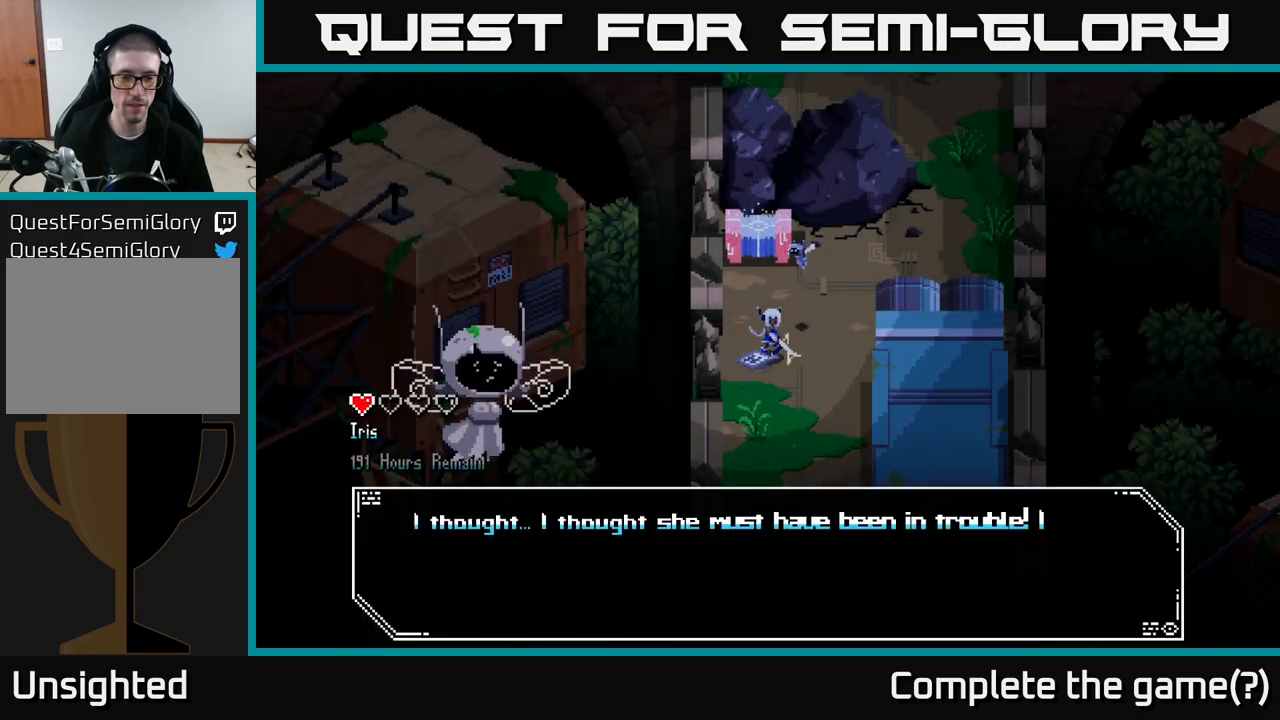
{"buttons": [], "left_stick": "center", "right_stick": "center", "events": [[67, "A", "down"], [183, "A", "up"]]}
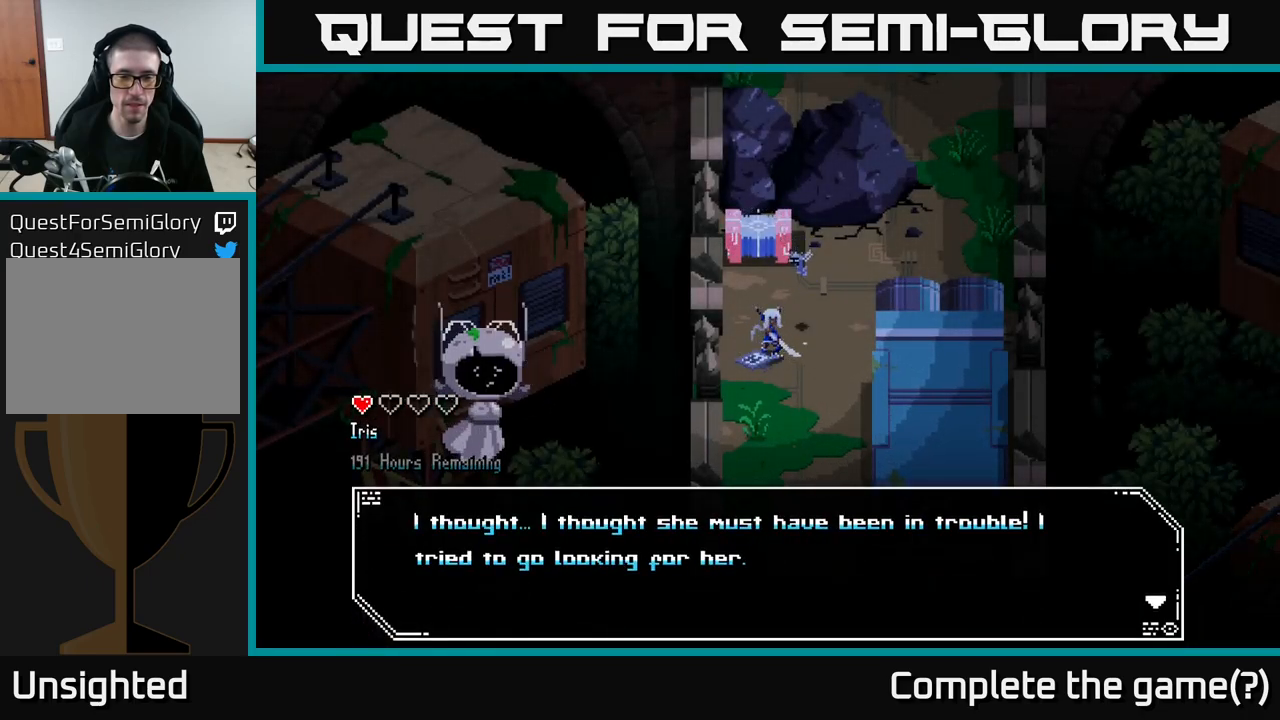
{"buttons": [], "left_stick": "center", "right_stick": "center", "events": []}
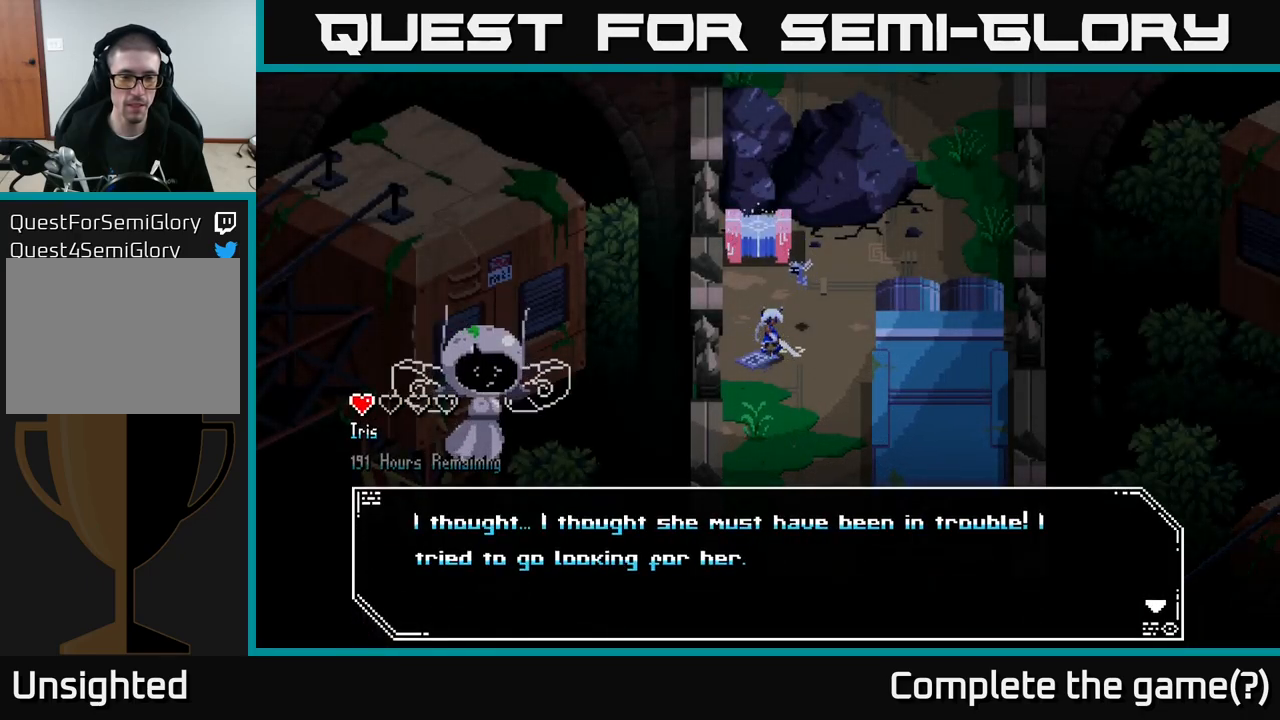
{"buttons": [], "left_stick": "center", "right_stick": "center", "events": [[167, "A", "down"], [300, "A", "up"]]}
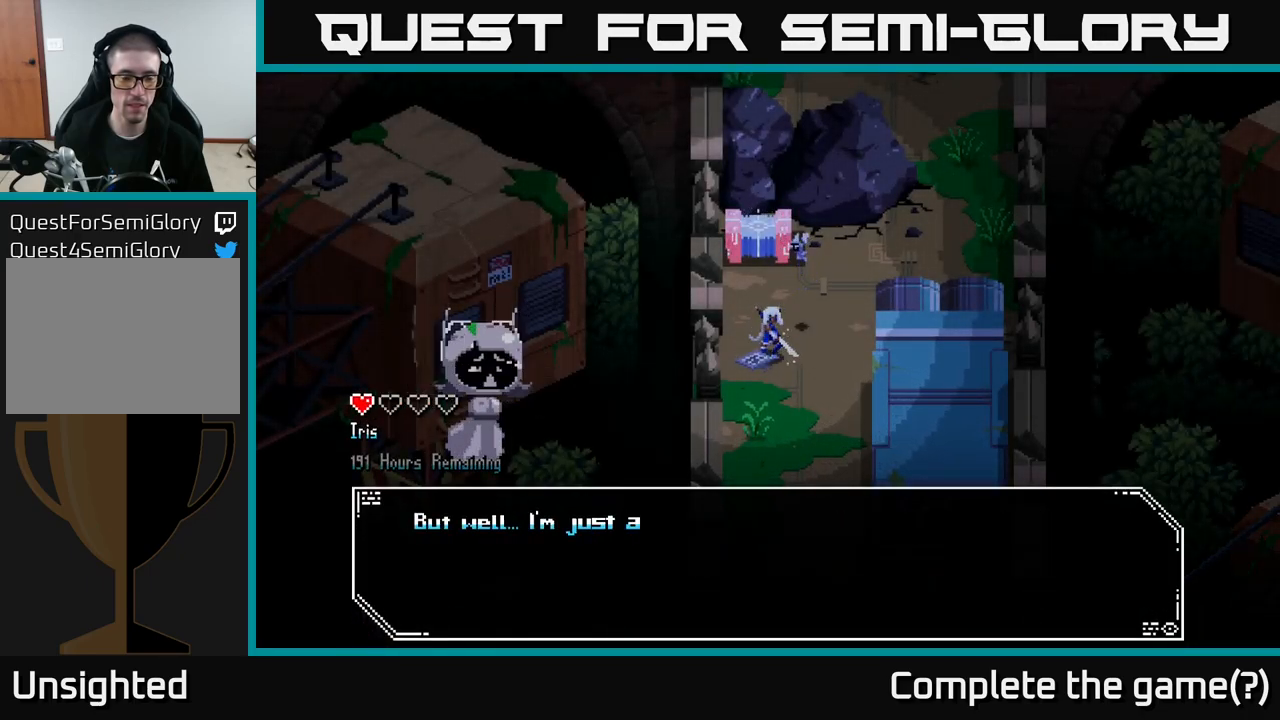
{"buttons": [], "left_stick": "center", "right_stick": "center", "events": []}
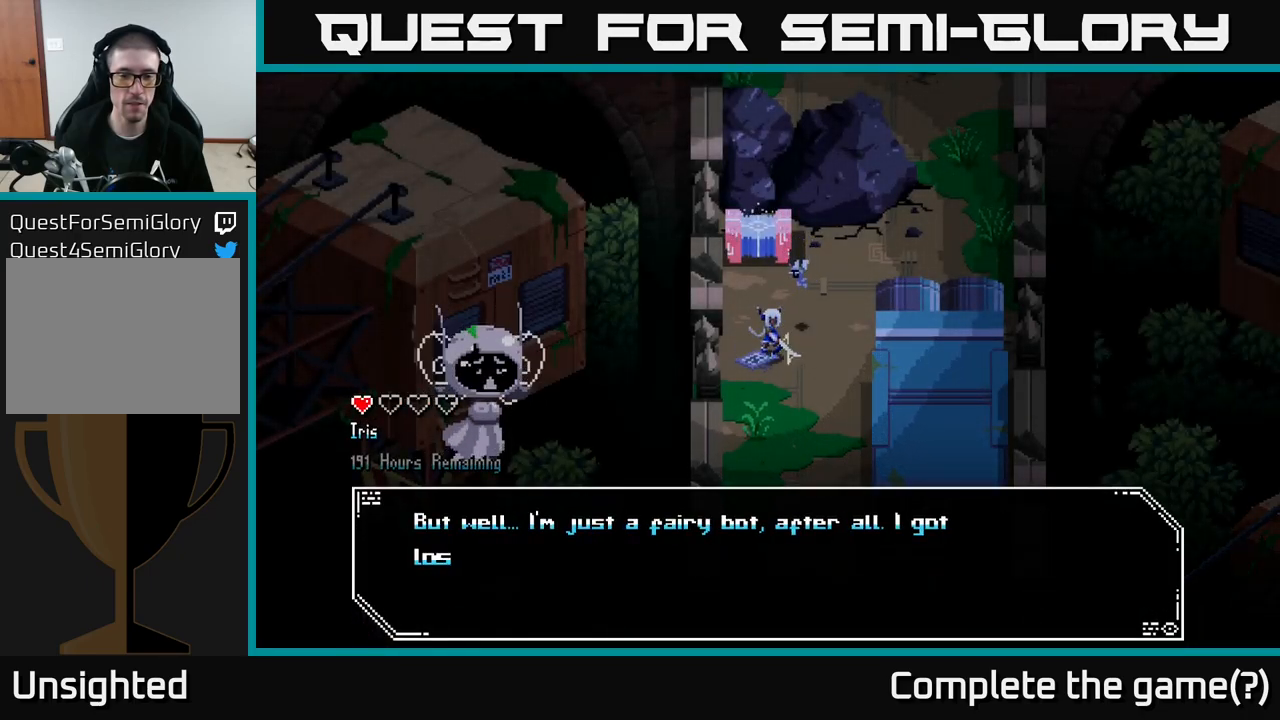
{"buttons": [], "left_stick": "center", "right_stick": "center", "events": []}
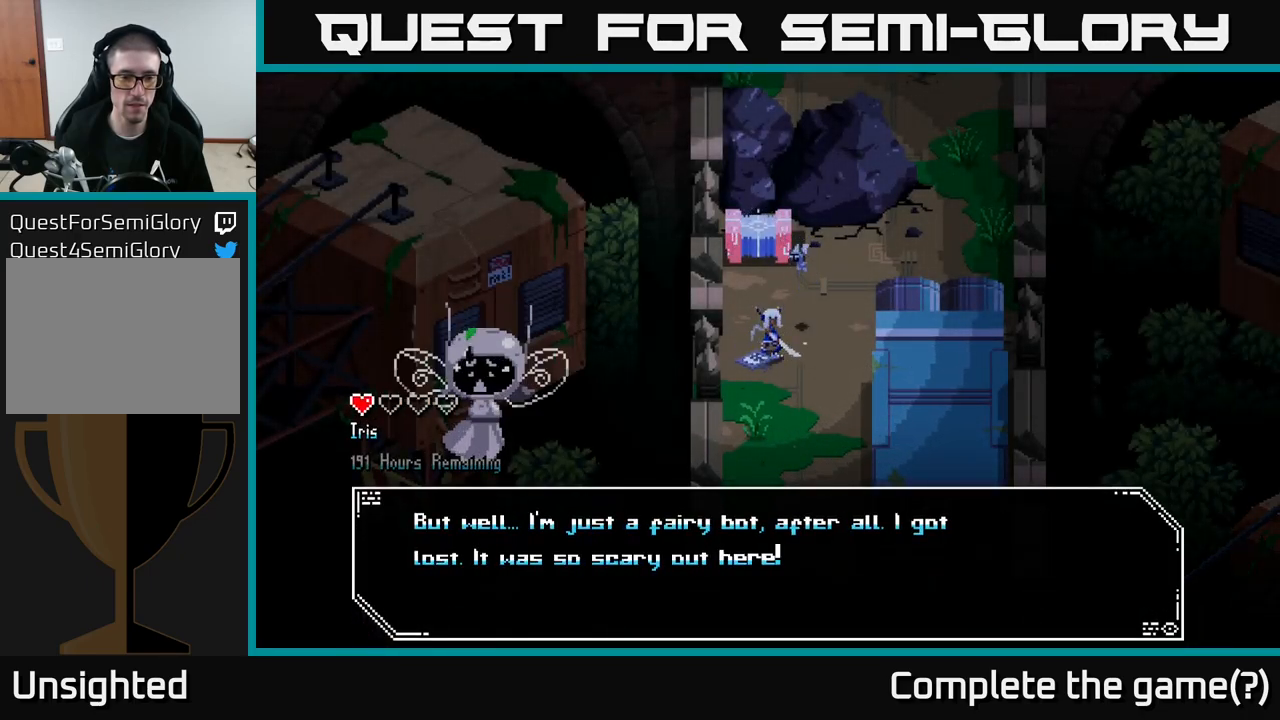
{"buttons": ["A"], "left_stick": "center", "right_stick": "center", "events": [[500, "A", "down"]]}
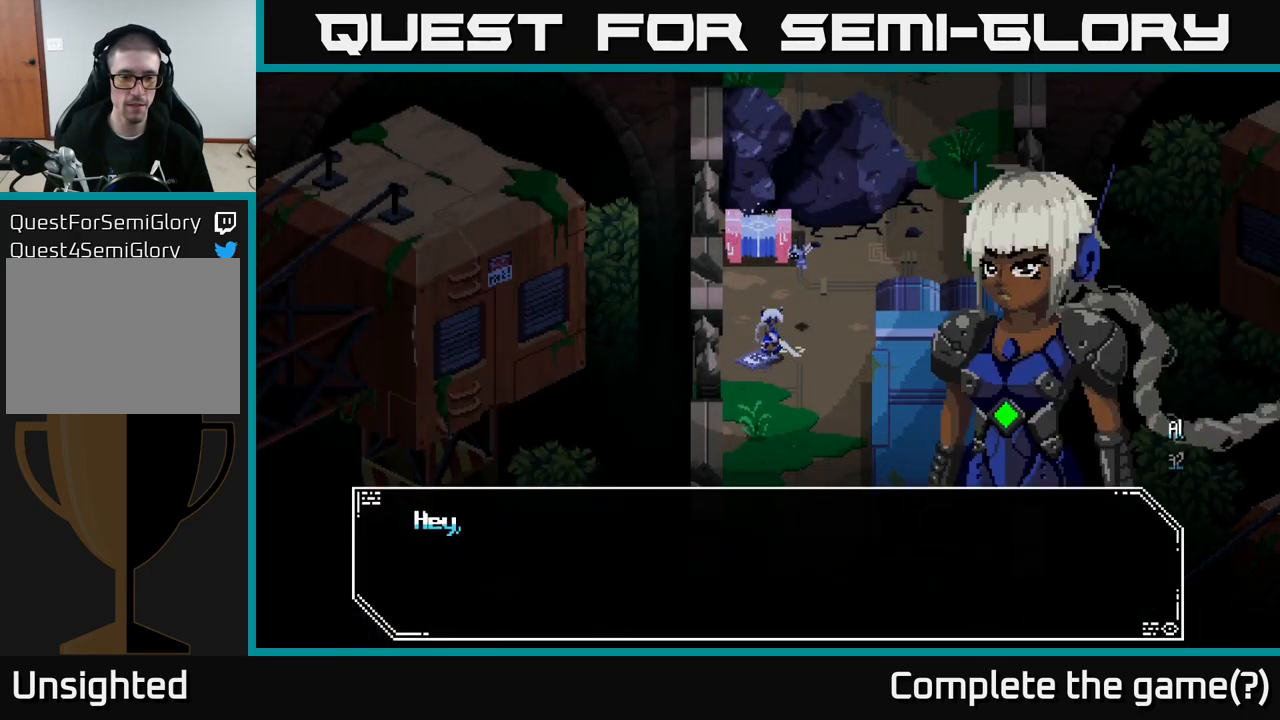
{"buttons": [], "left_stick": "center", "right_stick": "center", "events": [[100, "A", "up"]]}
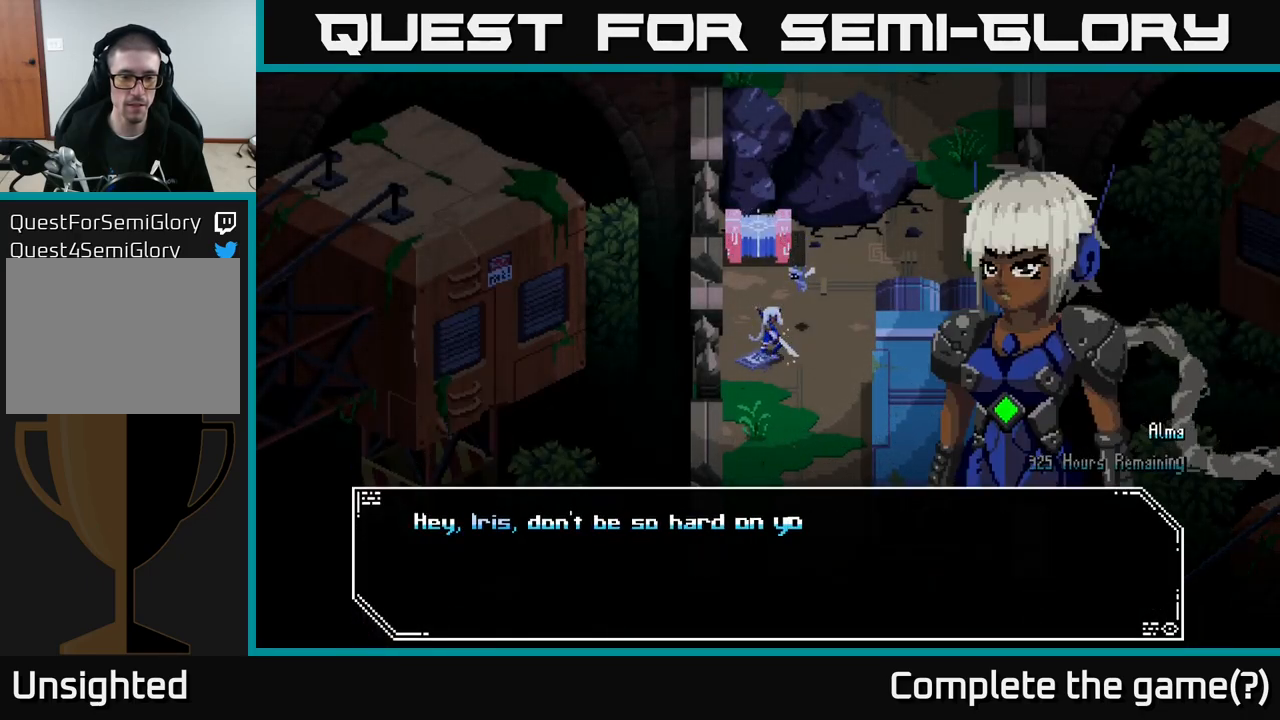
{"buttons": [], "left_stick": "center", "right_stick": "center", "events": []}
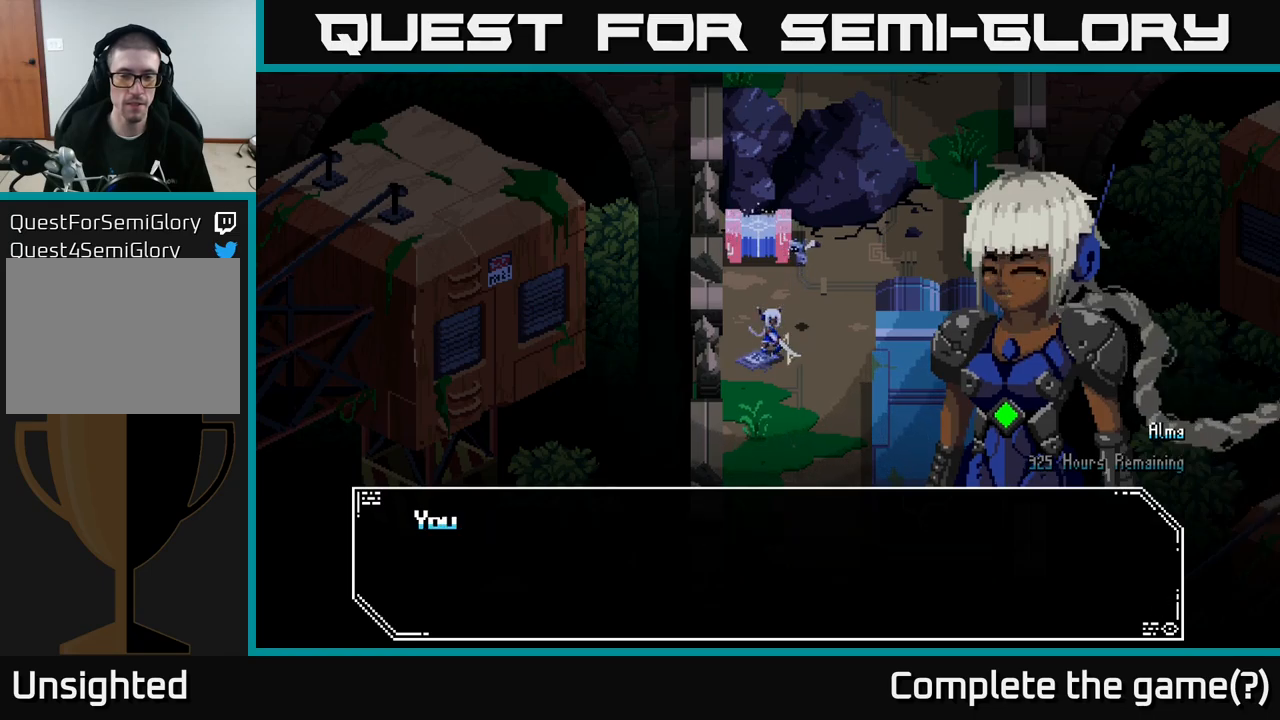
{"buttons": [], "left_stick": "center", "right_stick": "center", "events": [[17, "A", "down"], [167, "A", "up"]]}
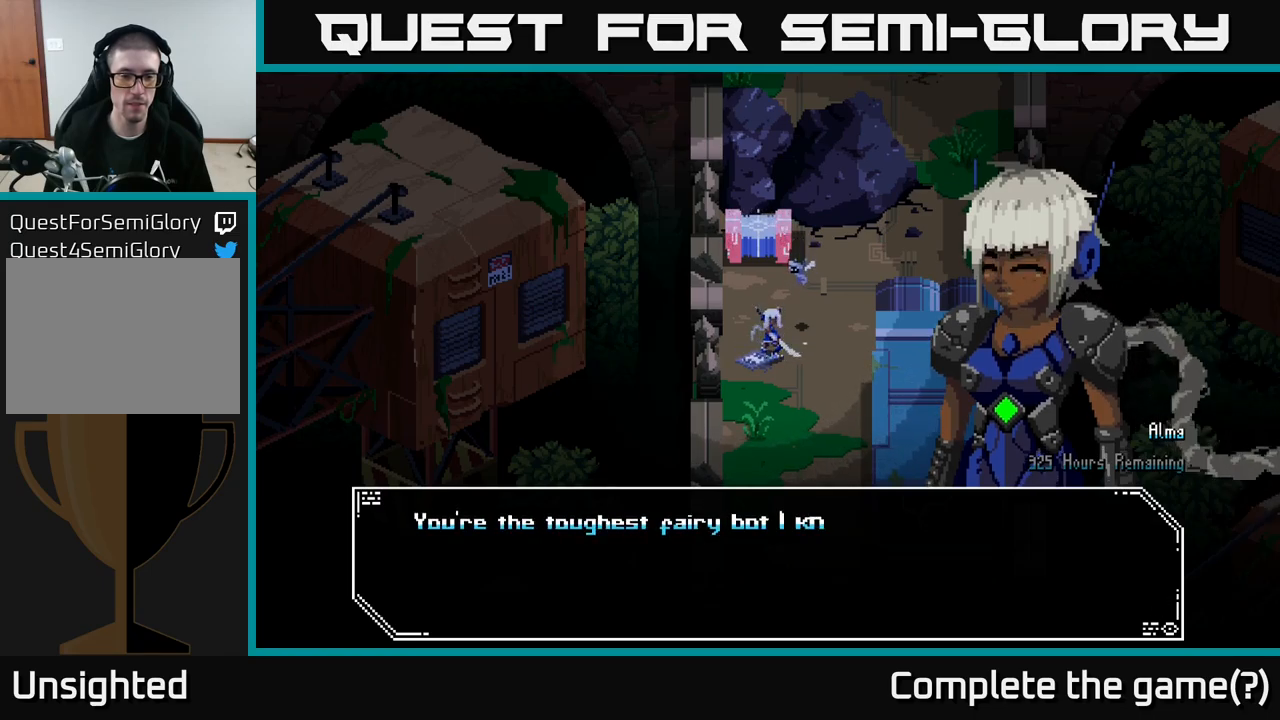
{"buttons": [], "left_stick": "center", "right_stick": "center", "events": []}